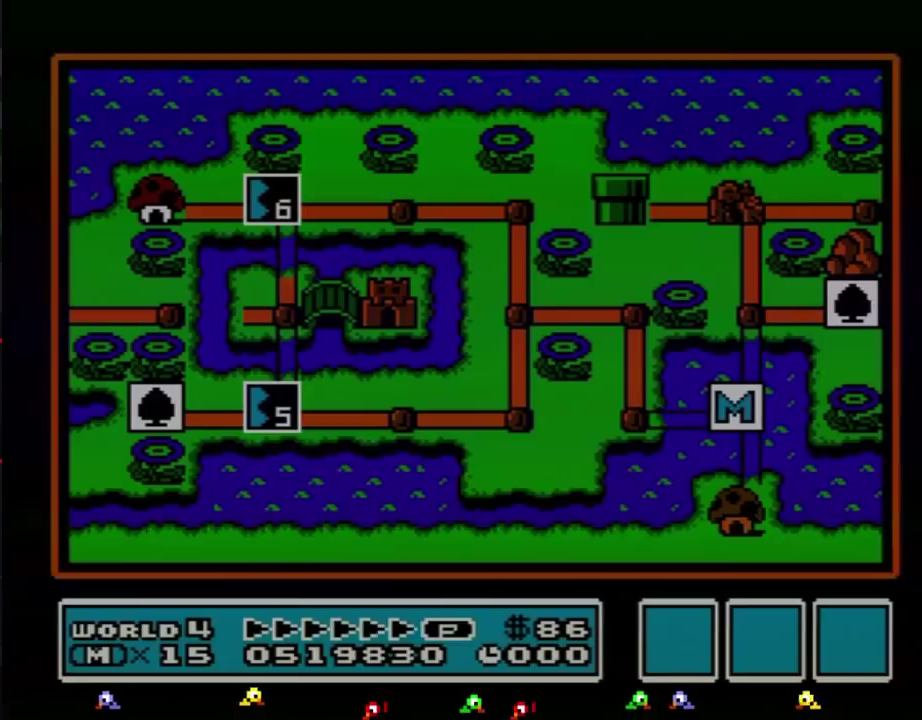
Gameplay with a controller (Nintendo layout); each line is a JSON object with the inputs held at the frame after it. "events" lists button and stick changes between this image and that frame as [ms after this image, input, new state], when the widget could be followed in between. Not read: L3 R3.
{"buttons": ["DPAD_UP"], "events": [[333, "DPAD_UP", "down"]]}
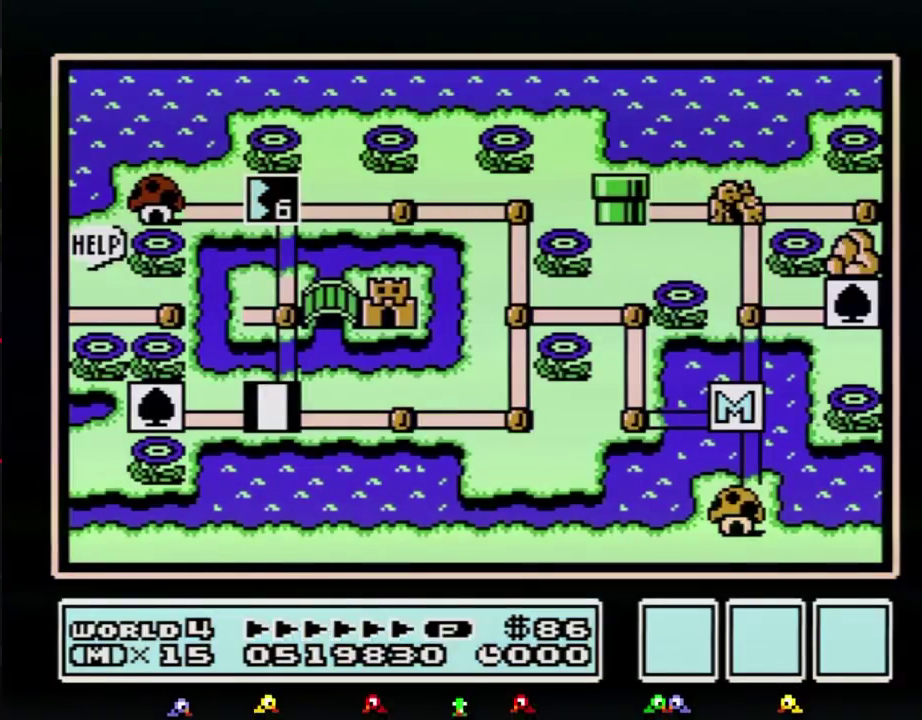
{"buttons": ["DPAD_UP"]}
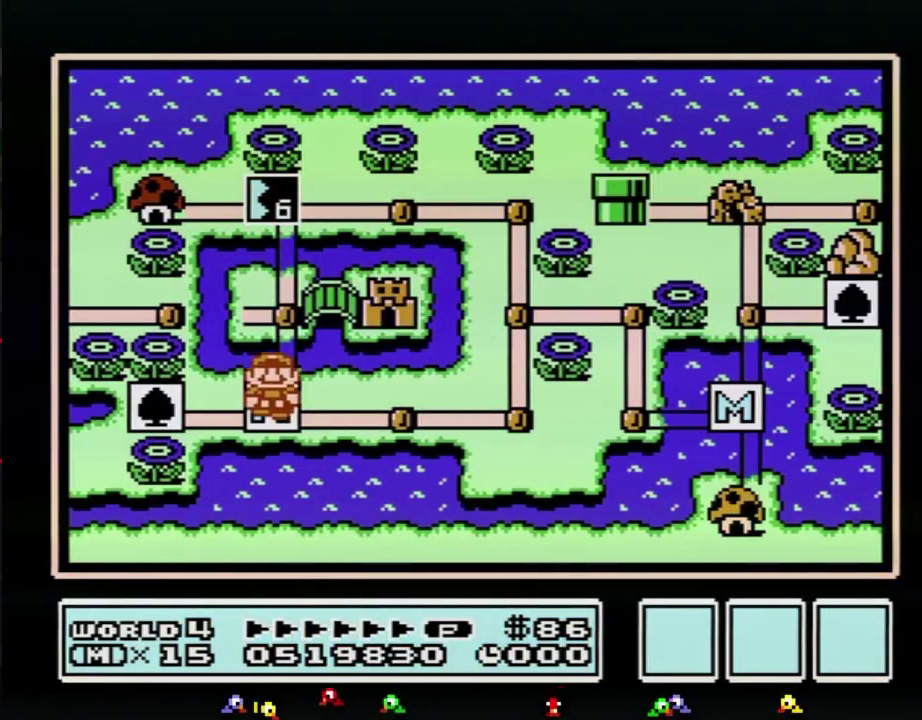
{"buttons": ["DPAD_UP"], "events": [[300, "DPAD_UP", "up"], [400, "DPAD_UP", "down"]]}
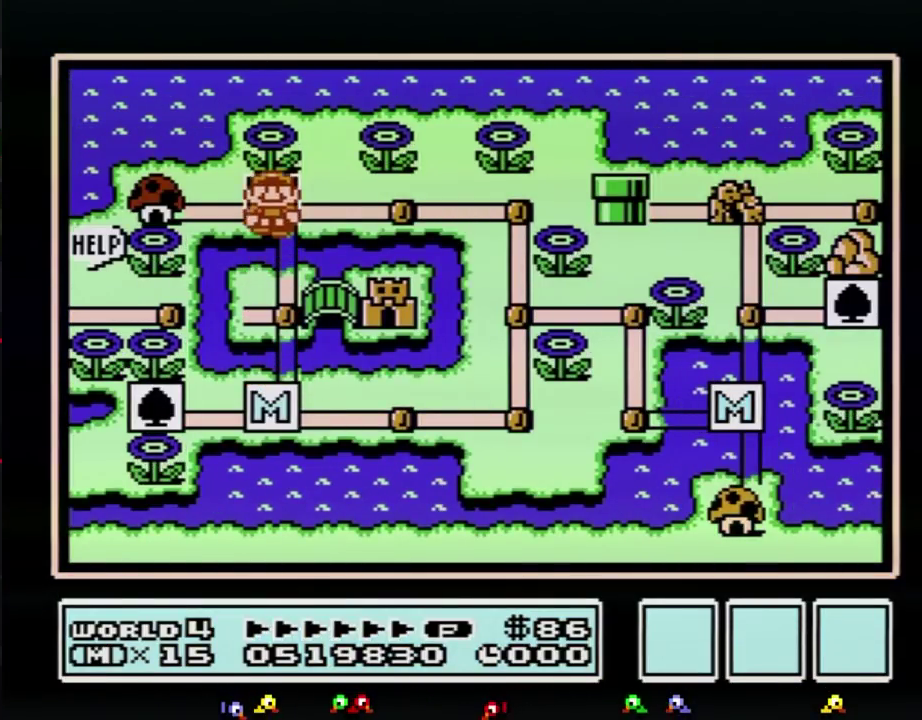
{"buttons": ["DPAD_UP"]}
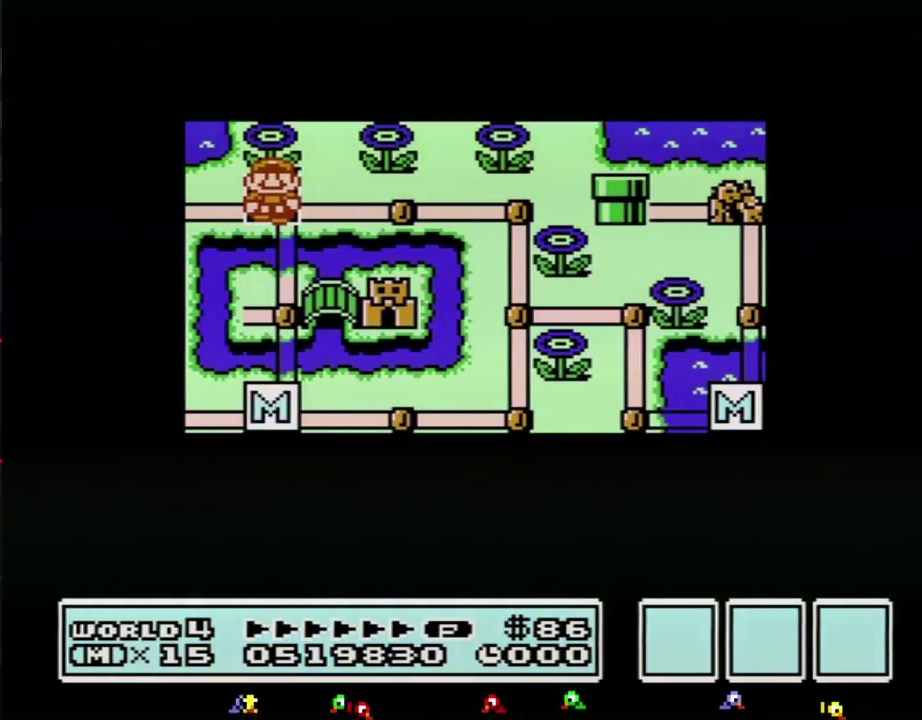
{"buttons": ["DPAD_UP"]}
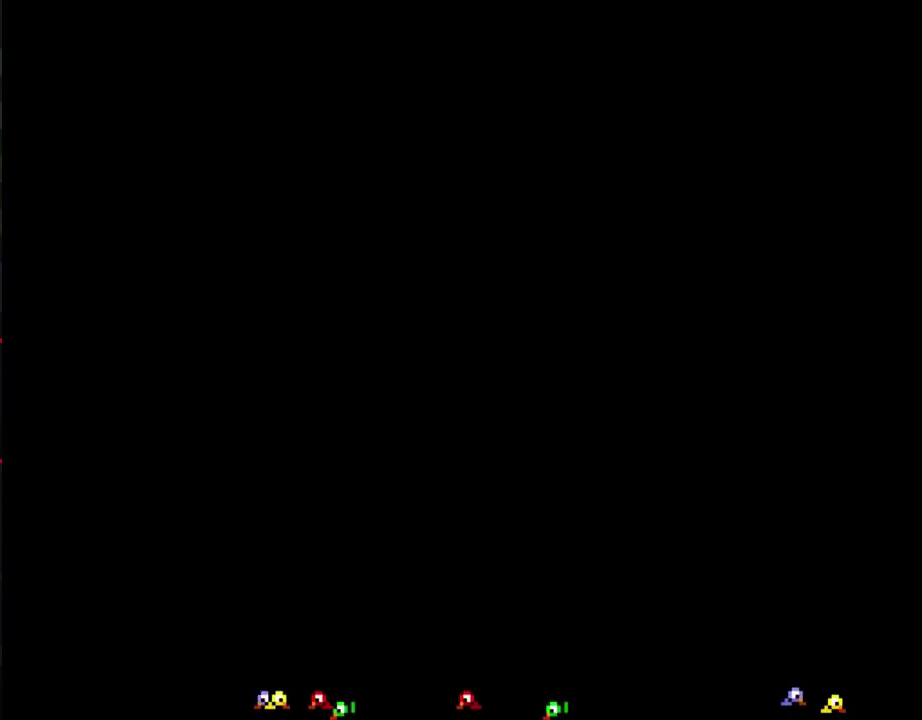
{"buttons": ["B", "DPAD_RIGHT"], "events": [[167, "DPAD_UP", "up"], [233, "A", "down"], [267, "A", "up"], [267, "B", "down"], [267, "DPAD_RIGHT", "down"]]}
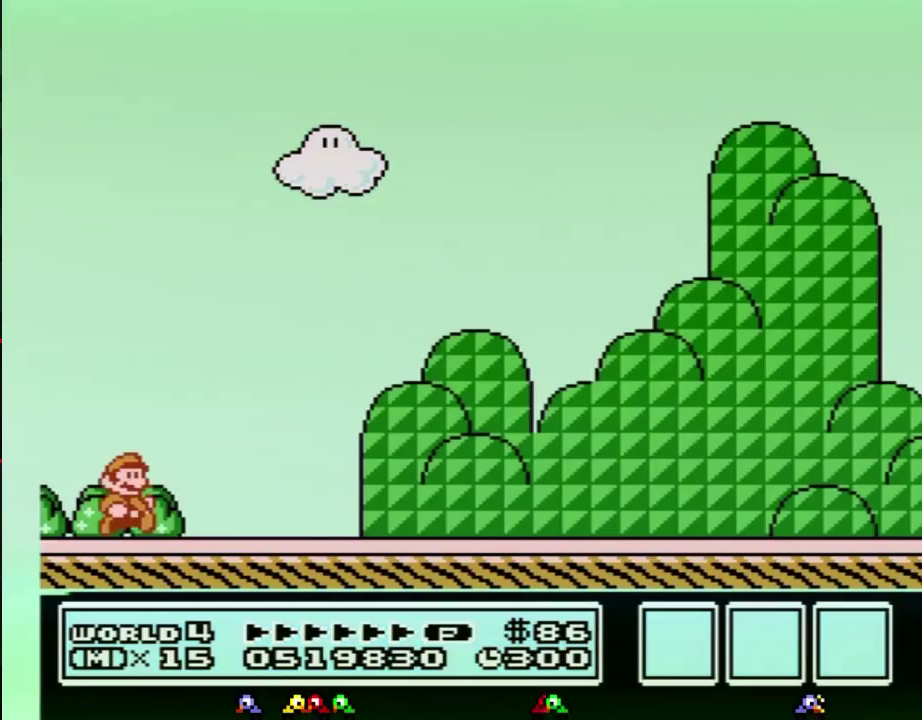
{"buttons": ["B", "DPAD_RIGHT"]}
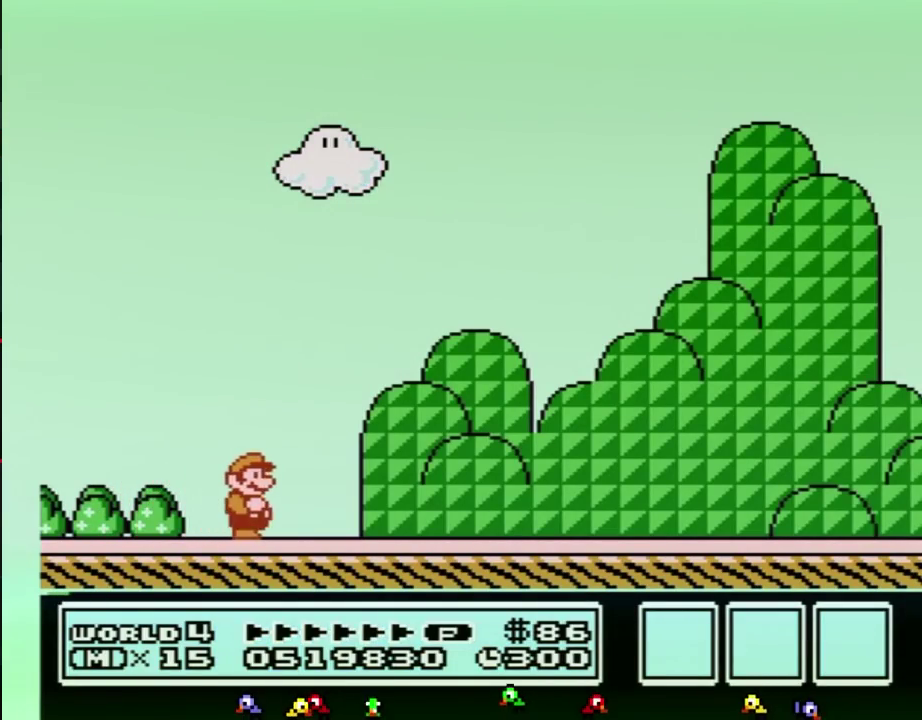
{"buttons": ["B", "DPAD_RIGHT"], "events": [[450, "B", "up"], [483, "B", "down"]]}
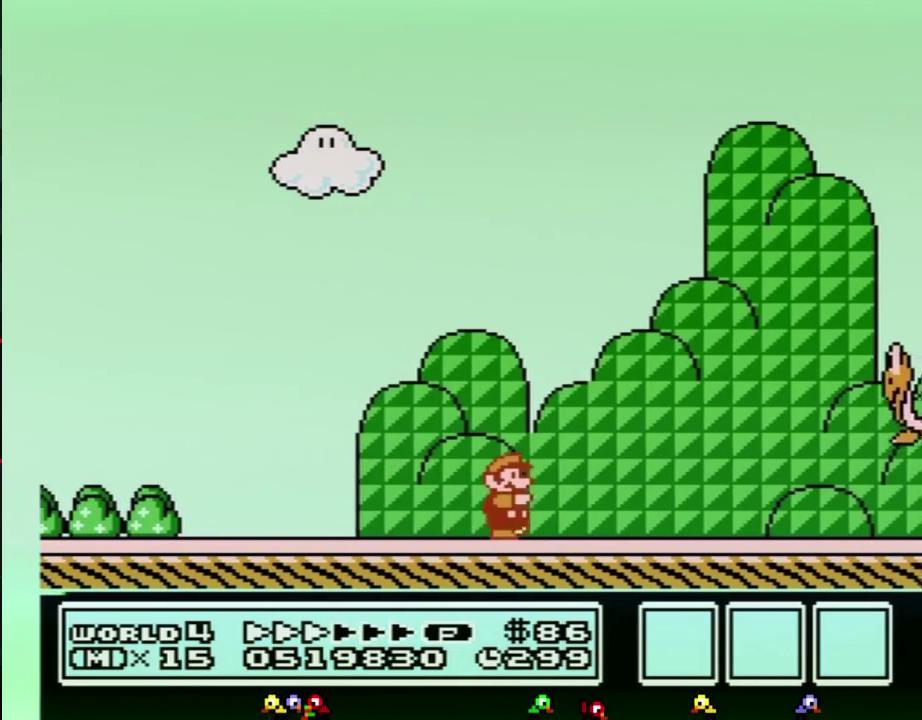
{"buttons": ["B", "DPAD_RIGHT"]}
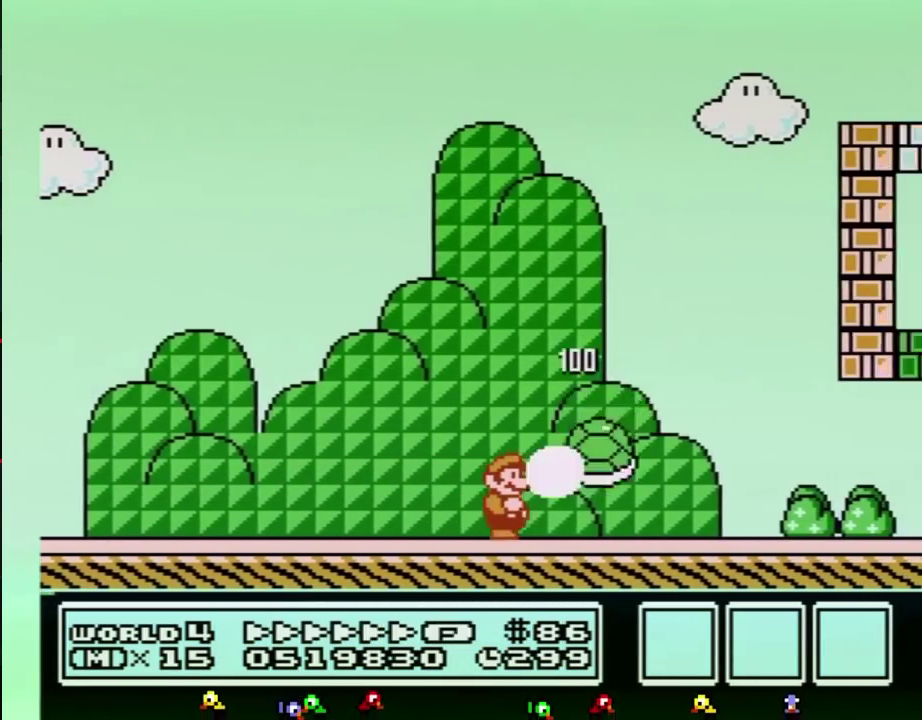
{"buttons": ["B", "DPAD_RIGHT"]}
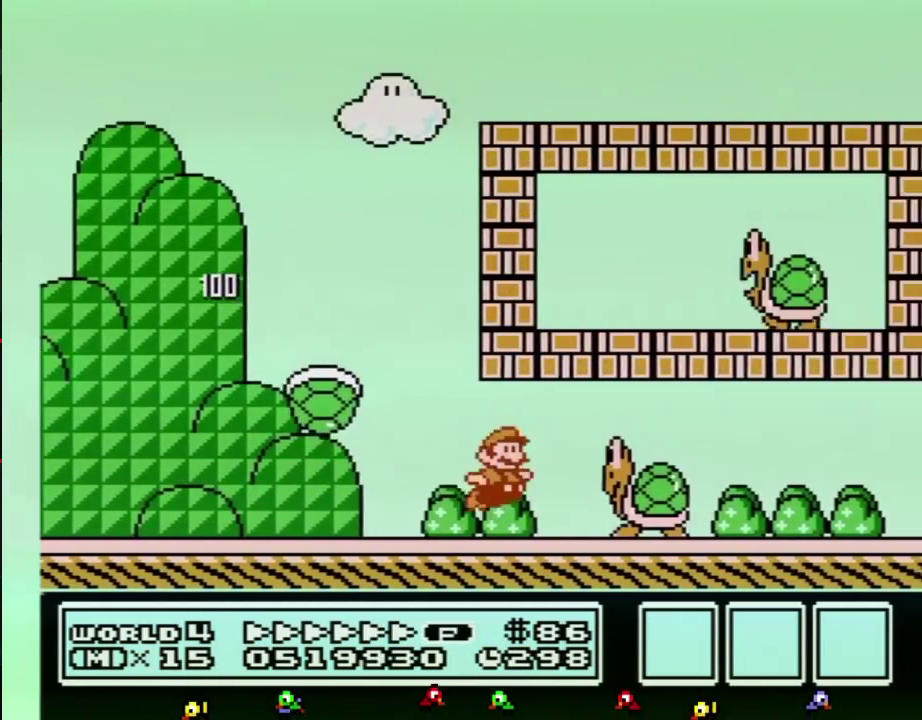
{"buttons": ["B", "DPAD_RIGHT"], "events": [[83, "A", "down"], [200, "A", "up"]]}
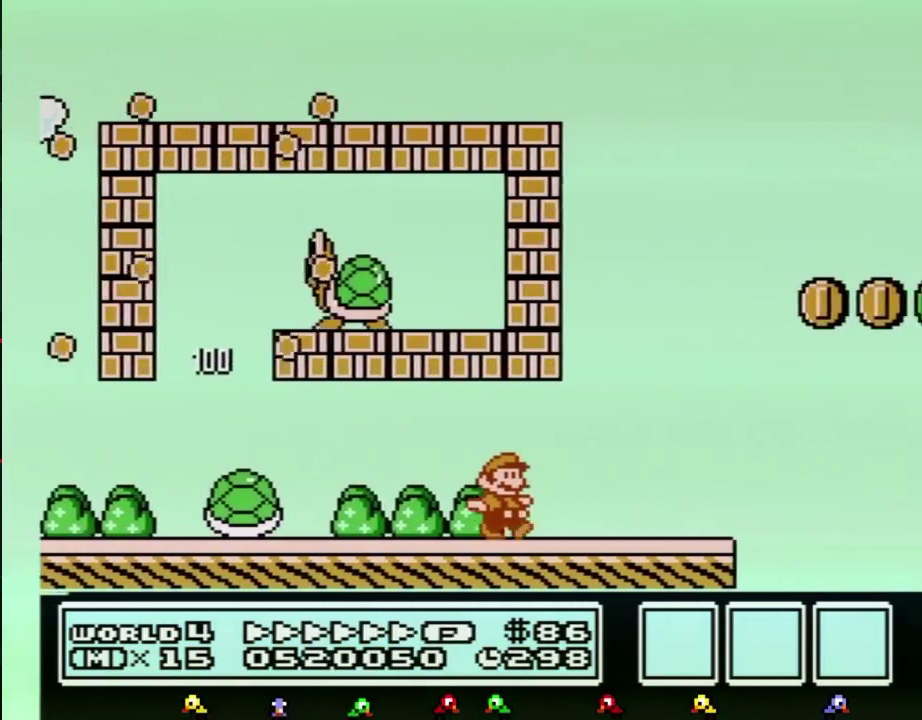
{"buttons": ["A", "B", "DPAD_RIGHT"], "events": [[417, "A", "down"]]}
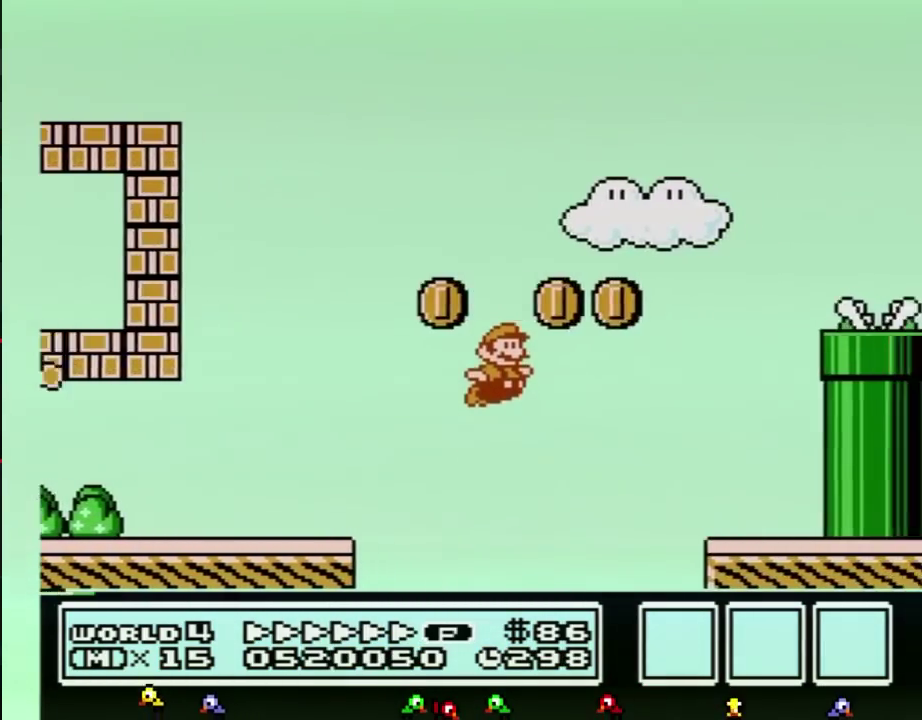
{"buttons": ["A", "B", "DPAD_RIGHT"], "events": [[383, "B", "up"], [483, "B", "down"]]}
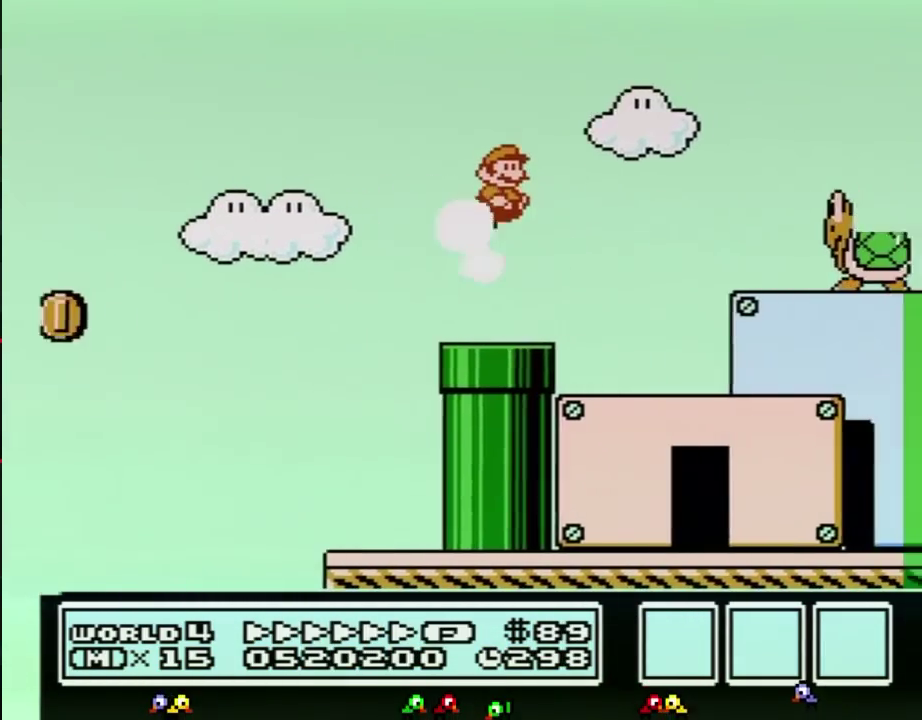
{"buttons": ["B", "DPAD_DOWN"], "events": [[17, "A", "up"], [417, "DPAD_DOWN", "down"], [450, "DPAD_RIGHT", "up"]]}
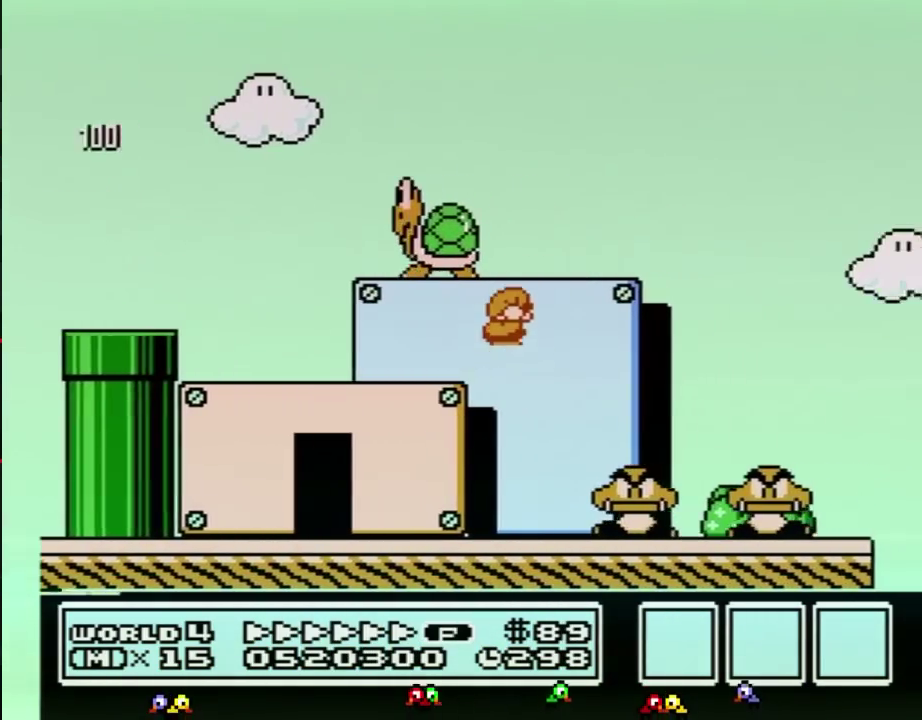
{"buttons": ["B", "DPAD_RIGHT"], "events": [[50, "A", "down"], [83, "DPAD_RIGHT", "down"], [117, "DPAD_DOWN", "up"], [267, "A", "up"]]}
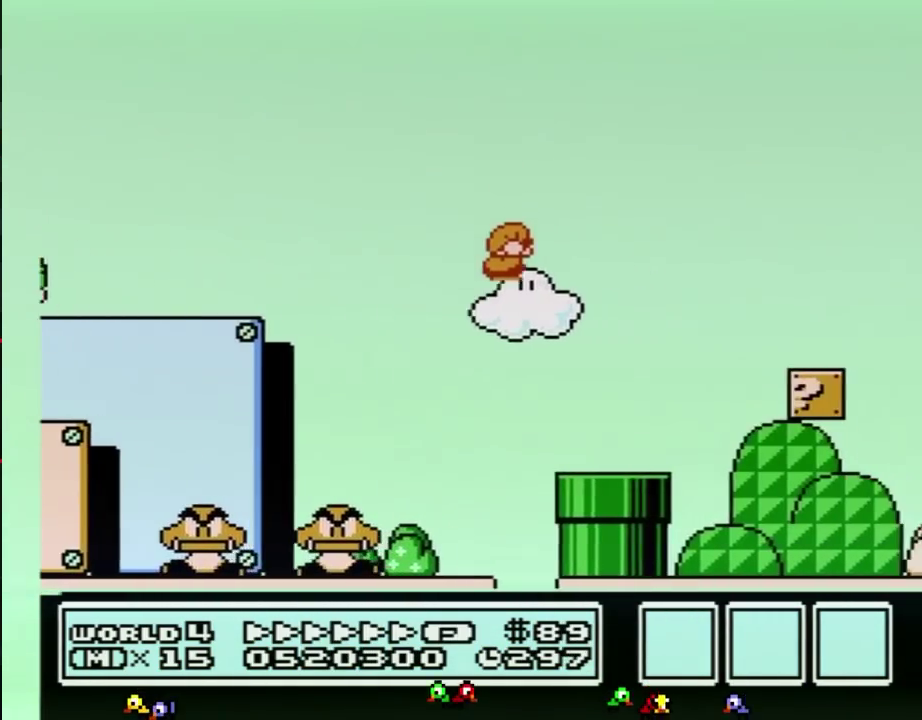
{"buttons": ["B", "DPAD_RIGHT"]}
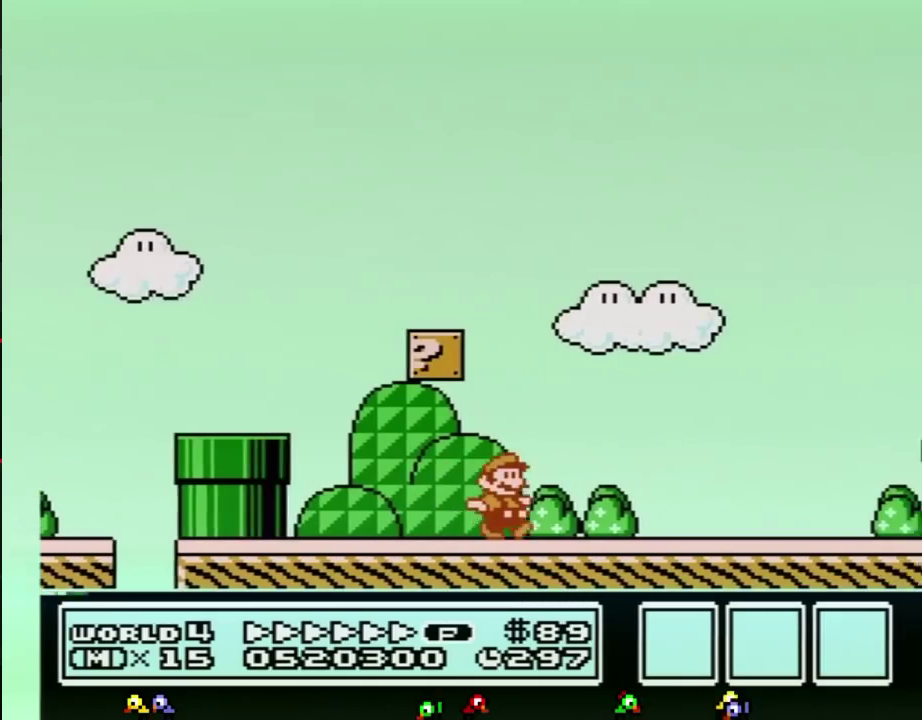
{"buttons": ["A", "B", "DPAD_RIGHT"], "events": [[200, "A", "down"]]}